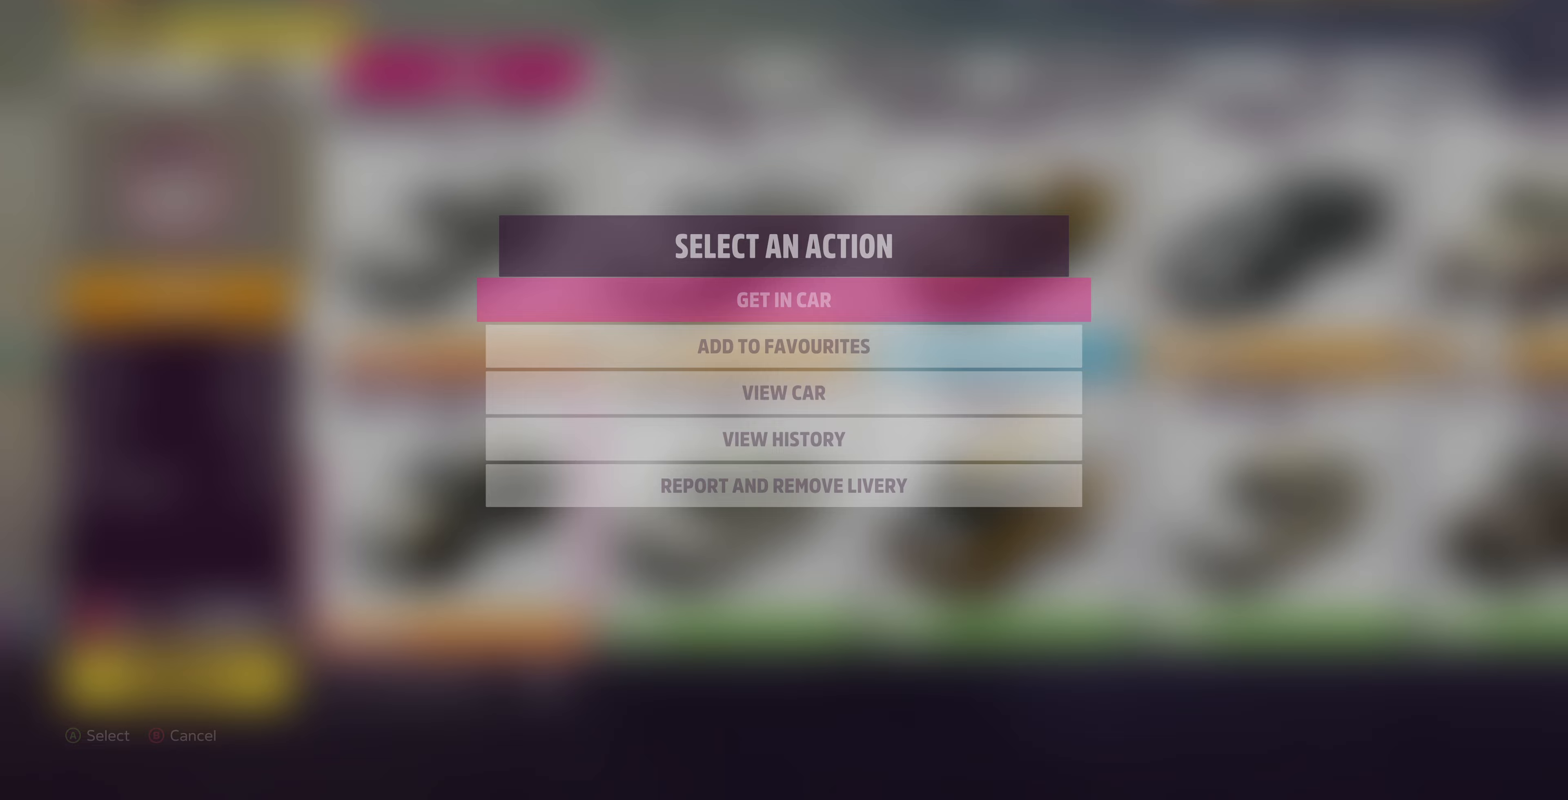
Gameplay with a controller (PlayStation layout); each line is a JSON object with the inputs held at the frame after it. "events" lists button and stick changes between this image and that frame as [ms after this image, input, new state], when the widget could be followed in between.
{"buttons": [], "left_stick": "center", "right_stick": "center", "events": [[67, "CROSS", "up"], [367, "CROSS", "down"], [500, "CROSS", "up"]]}
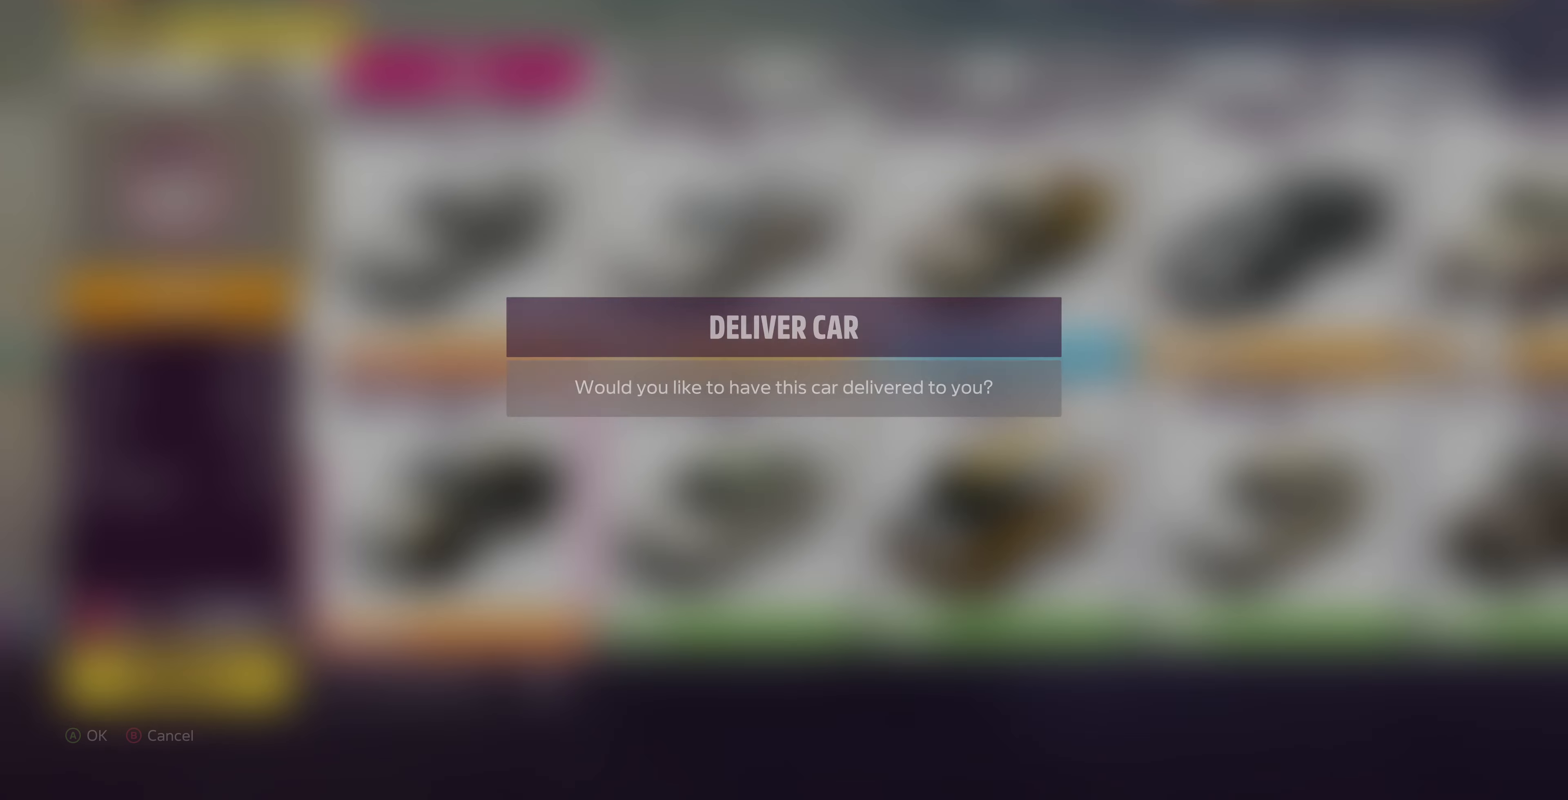
{"buttons": [], "left_stick": "center", "right_stick": "center", "events": []}
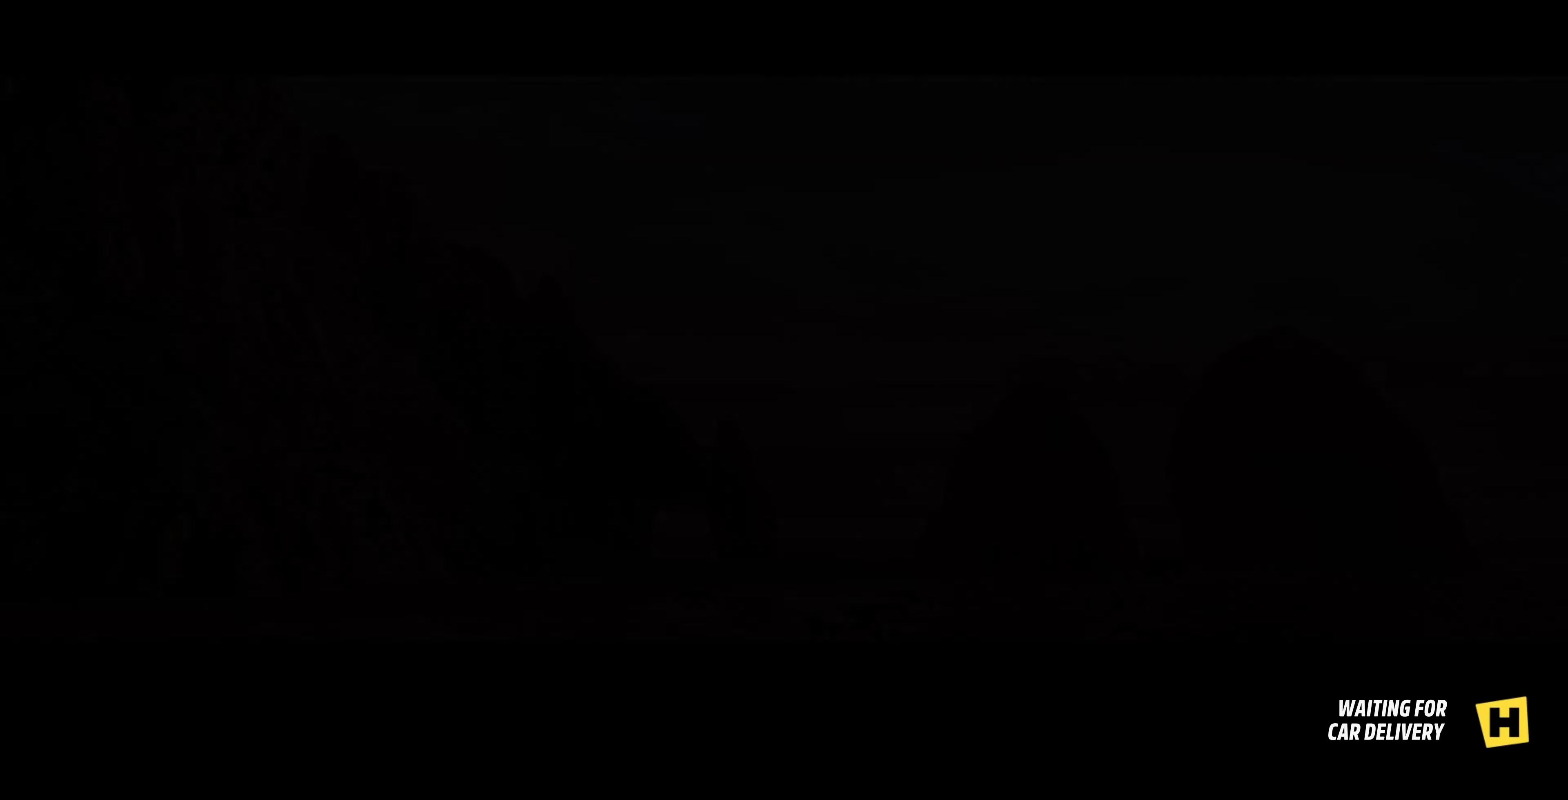
{"buttons": [], "left_stick": "center", "right_stick": "center", "events": []}
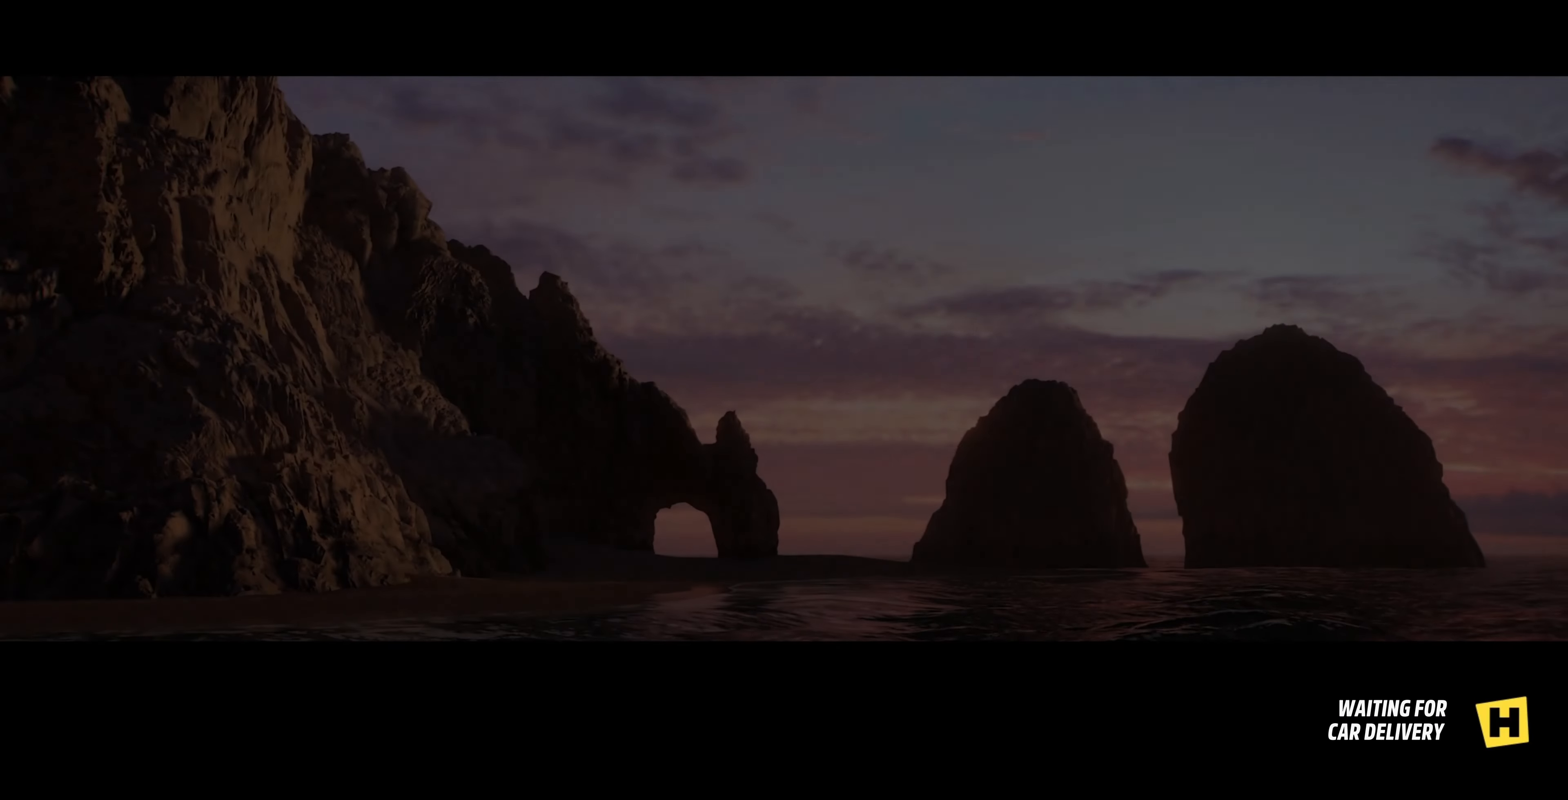
{"buttons": [], "left_stick": "center", "right_stick": "center", "events": []}
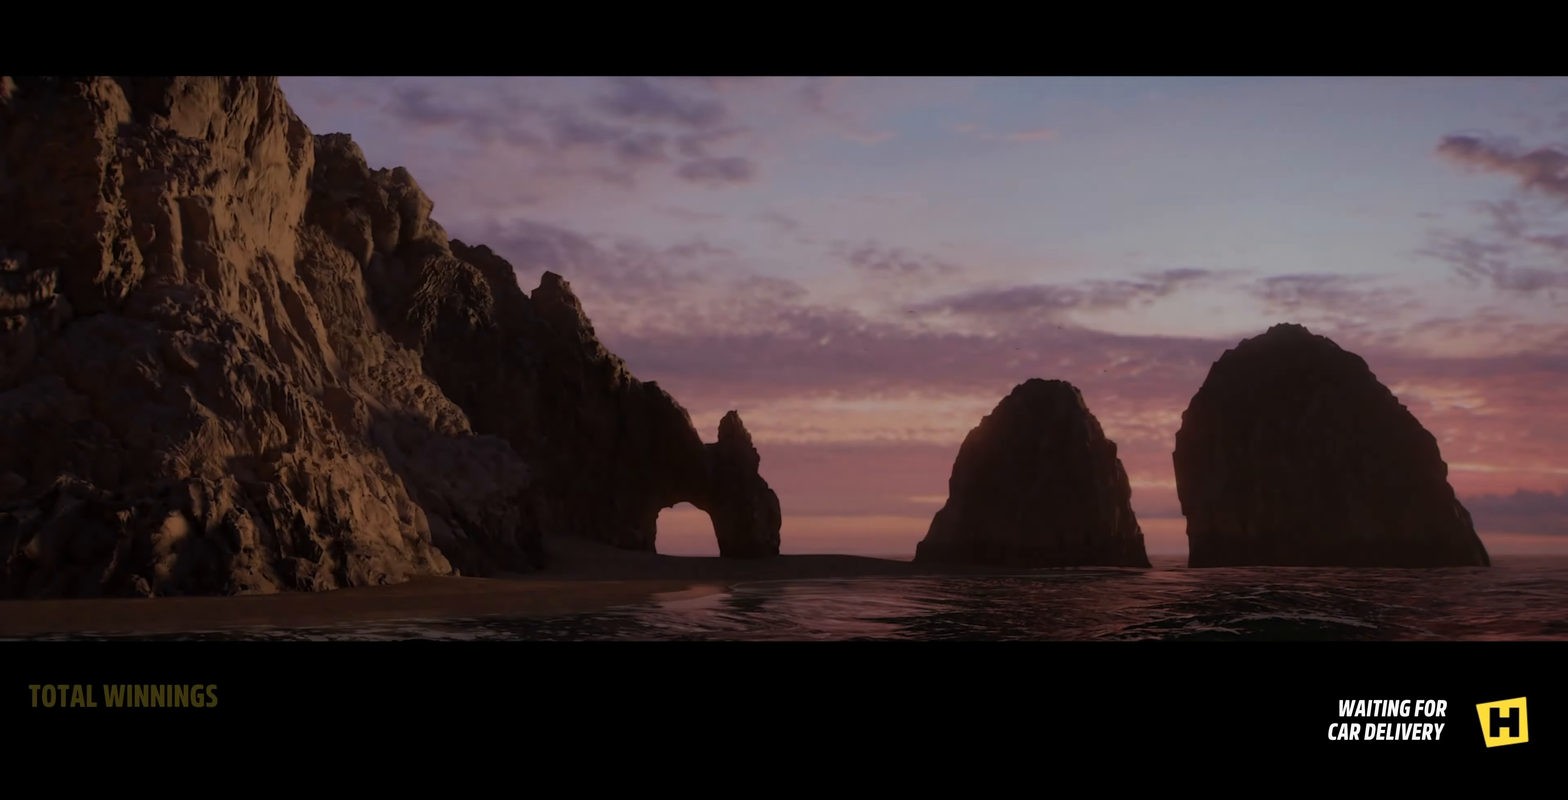
{"buttons": [], "left_stick": "center", "right_stick": "center", "events": []}
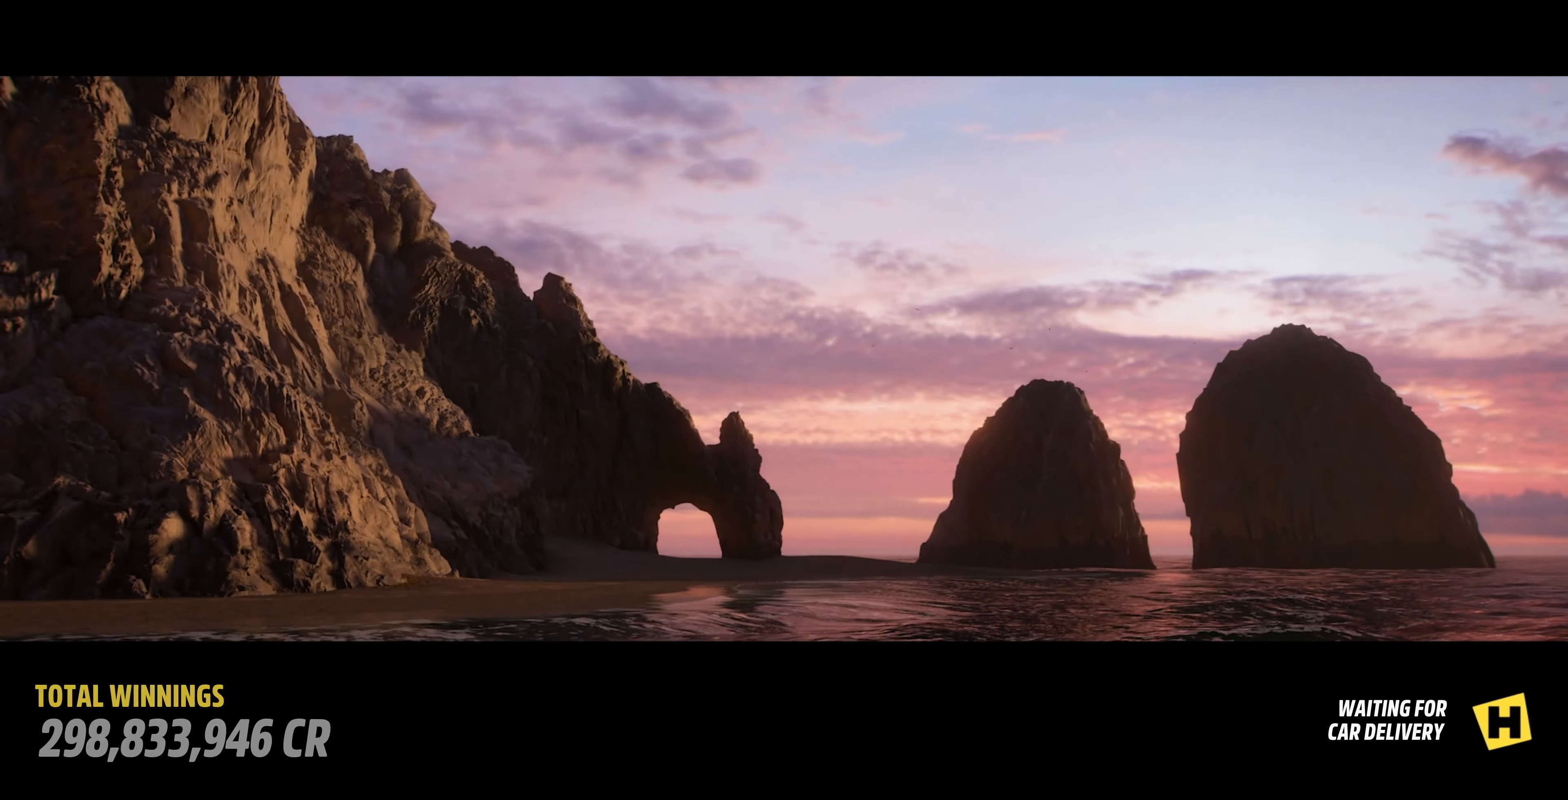
{"buttons": [], "left_stick": "center", "right_stick": "center", "events": []}
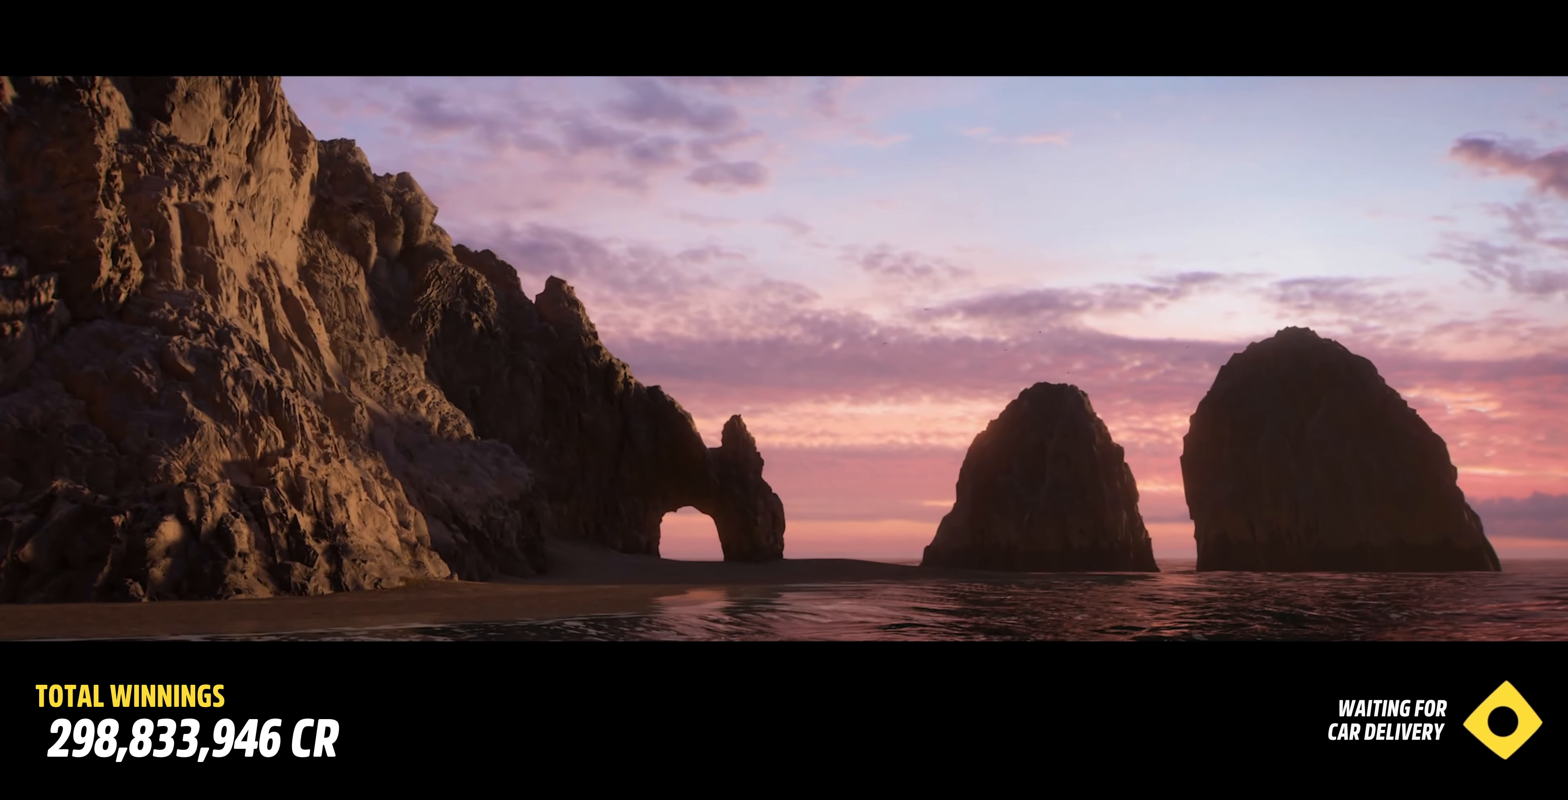
{"buttons": [], "left_stick": "center", "right_stick": "center", "events": []}
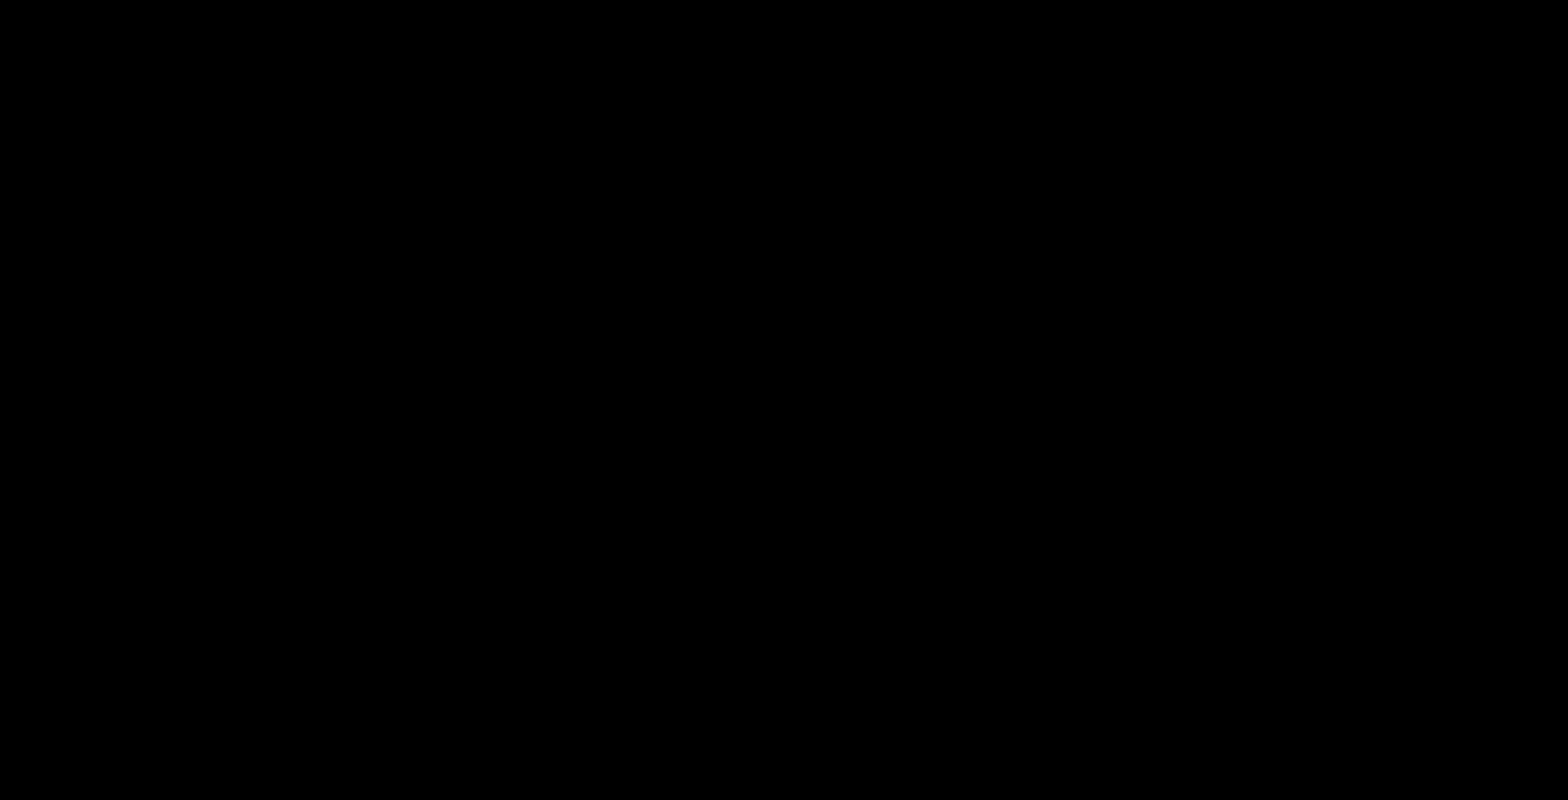
{"buttons": [], "left_stick": "center", "right_stick": "center", "events": []}
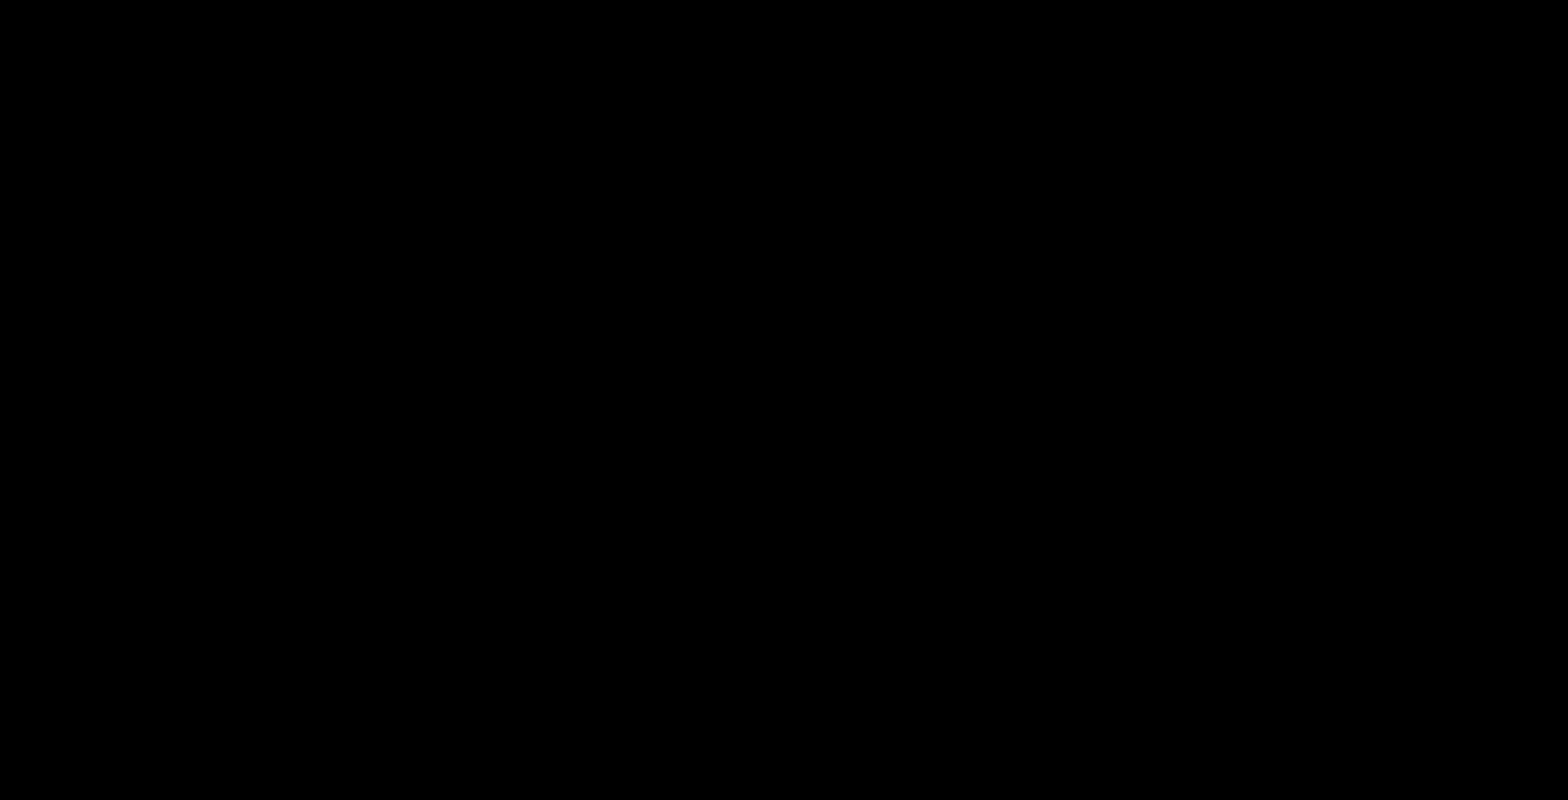
{"buttons": [], "left_stick": "center", "right_stick": "center", "events": []}
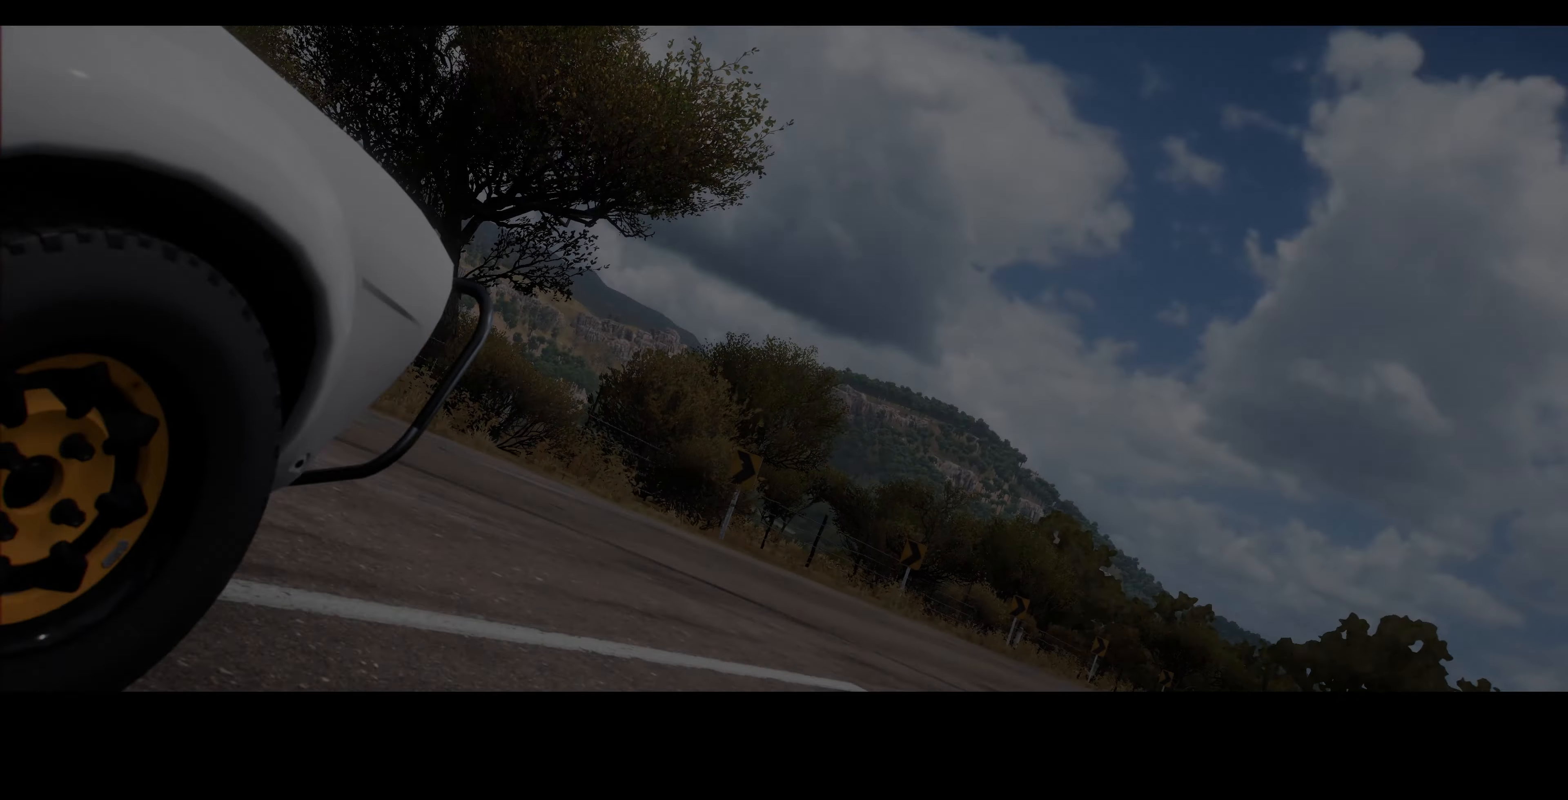
{"buttons": [], "left_stick": "center", "right_stick": "center", "events": []}
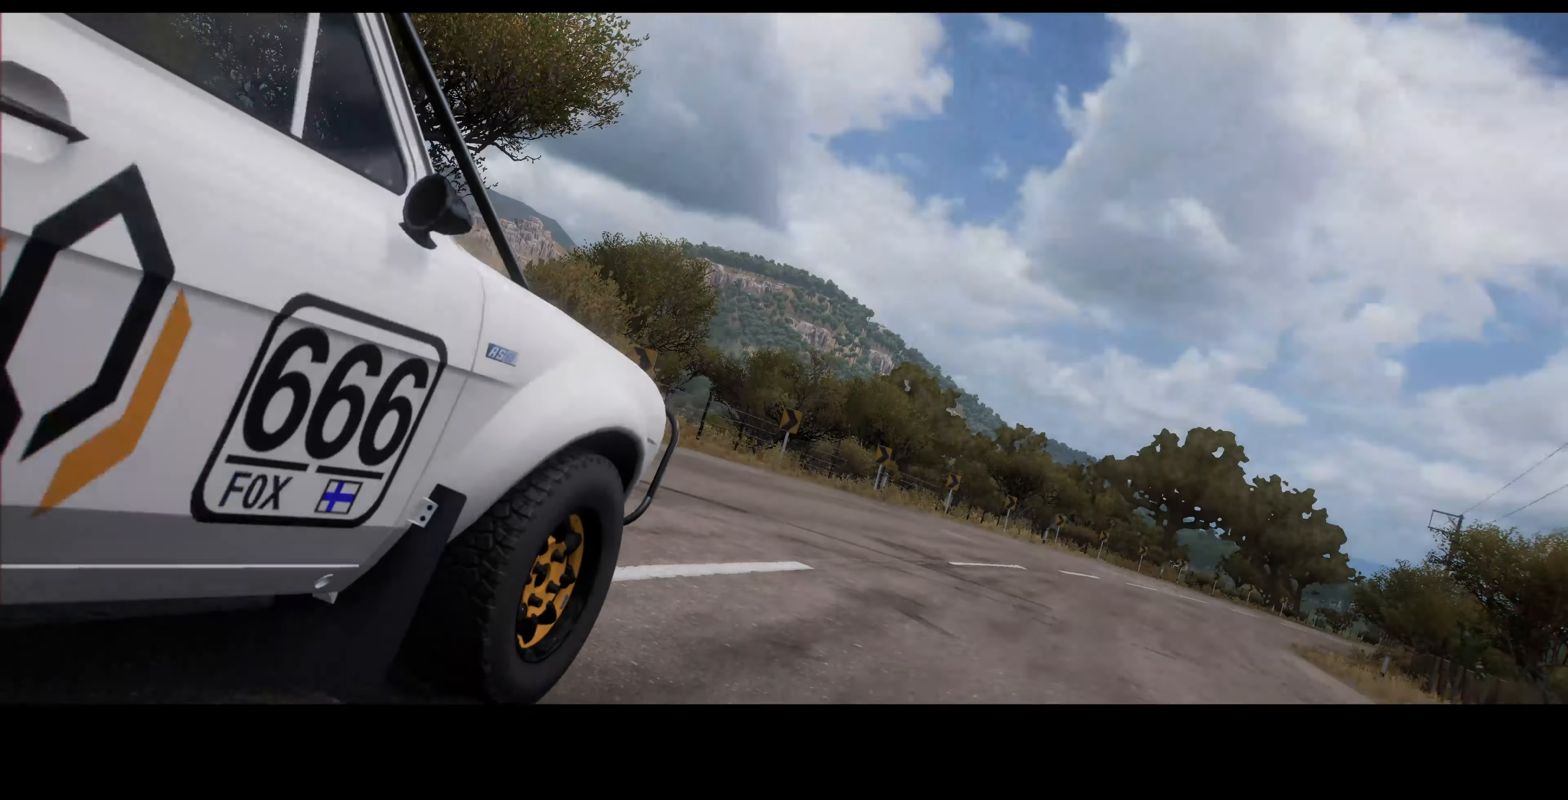
{"buttons": [], "left_stick": "center", "right_stick": "center", "events": []}
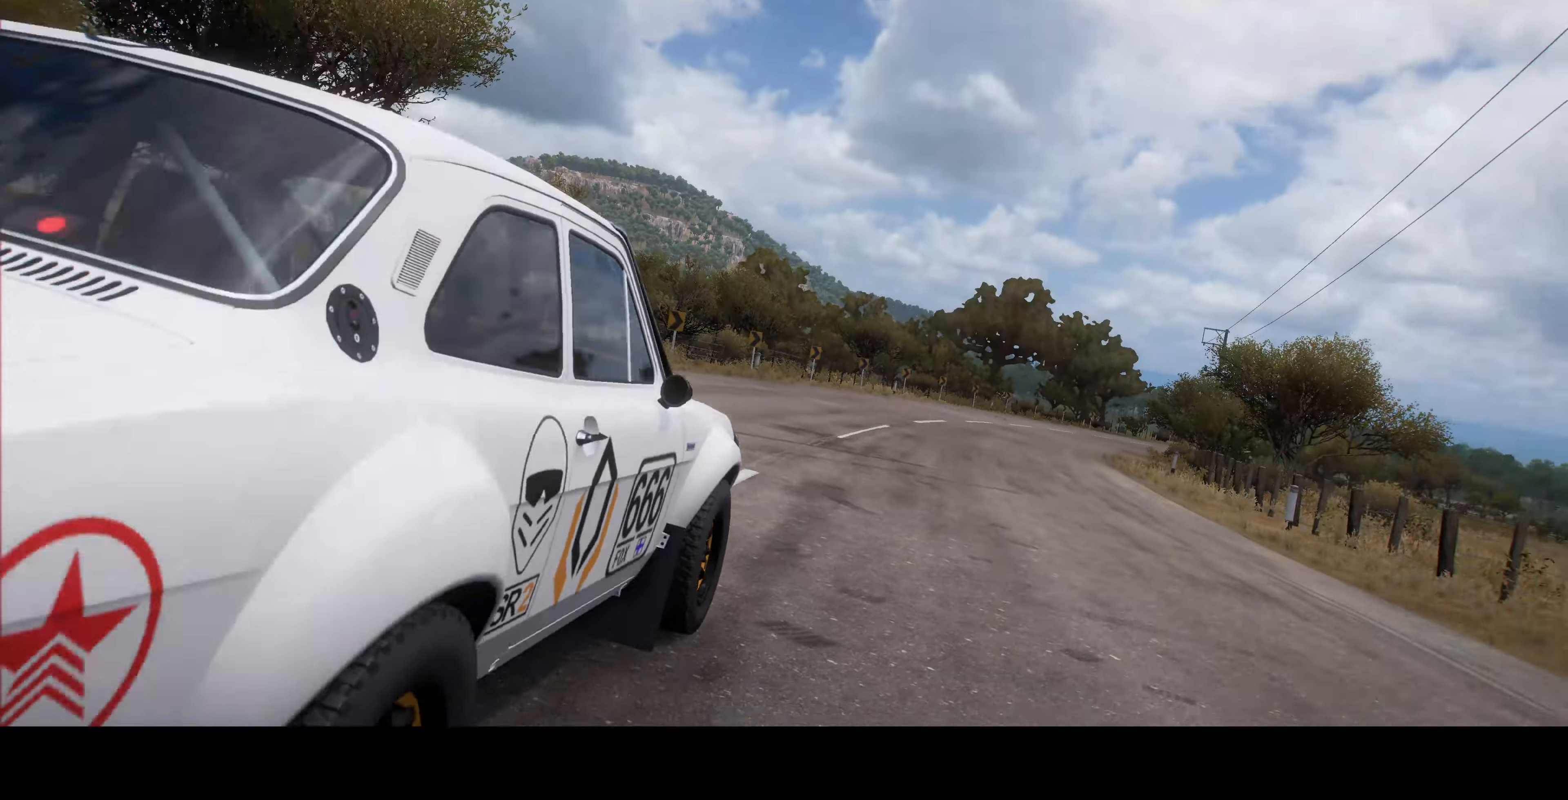
{"buttons": [], "left_stick": "center", "right_stick": "right", "events": [[133, "right_stick", "right"]]}
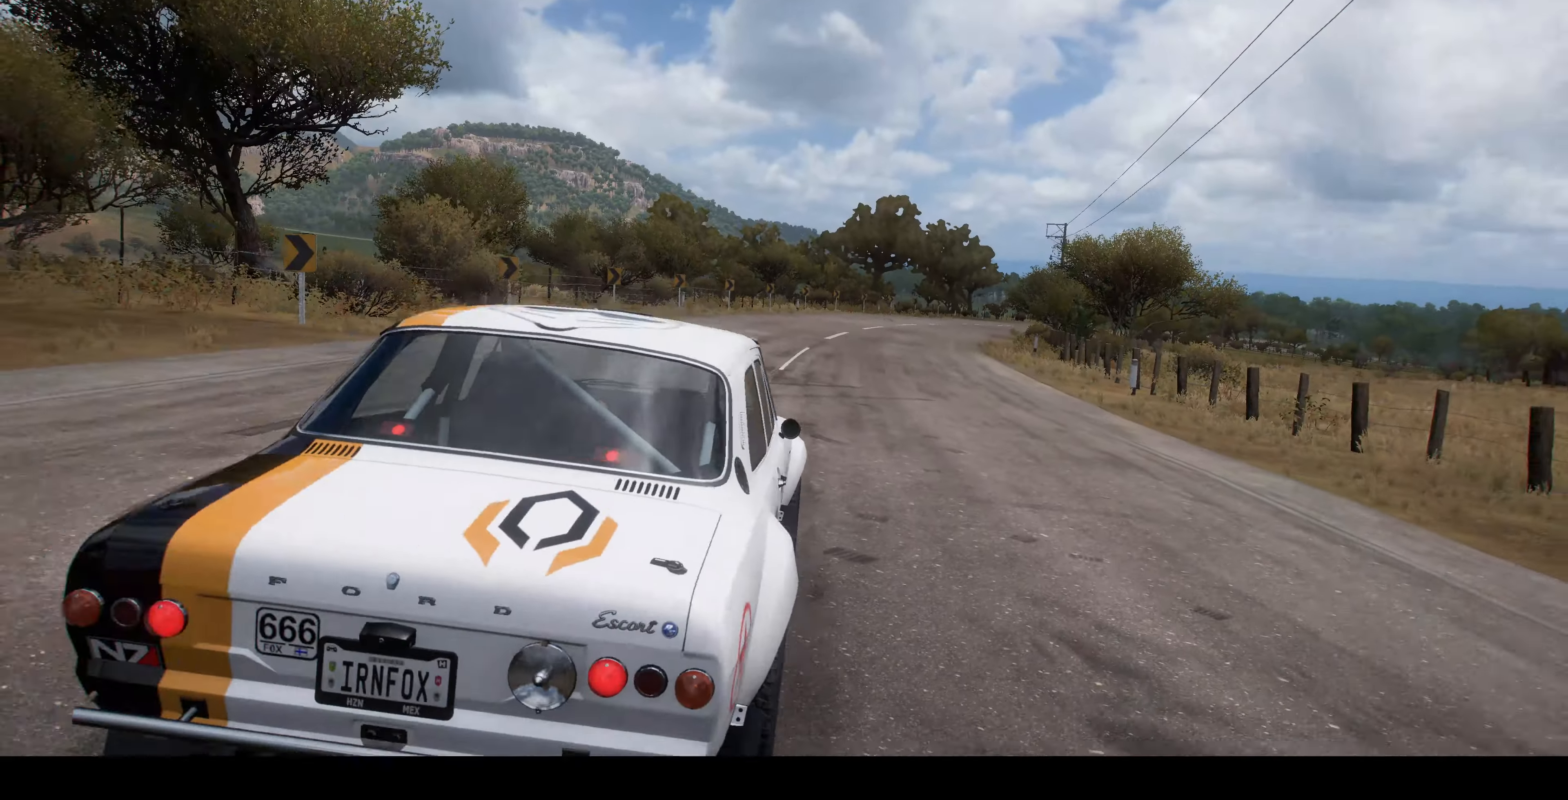
{"buttons": ["CROSS"], "left_stick": "center", "right_stick": "right", "events": [[200, "CROSS", "down"]]}
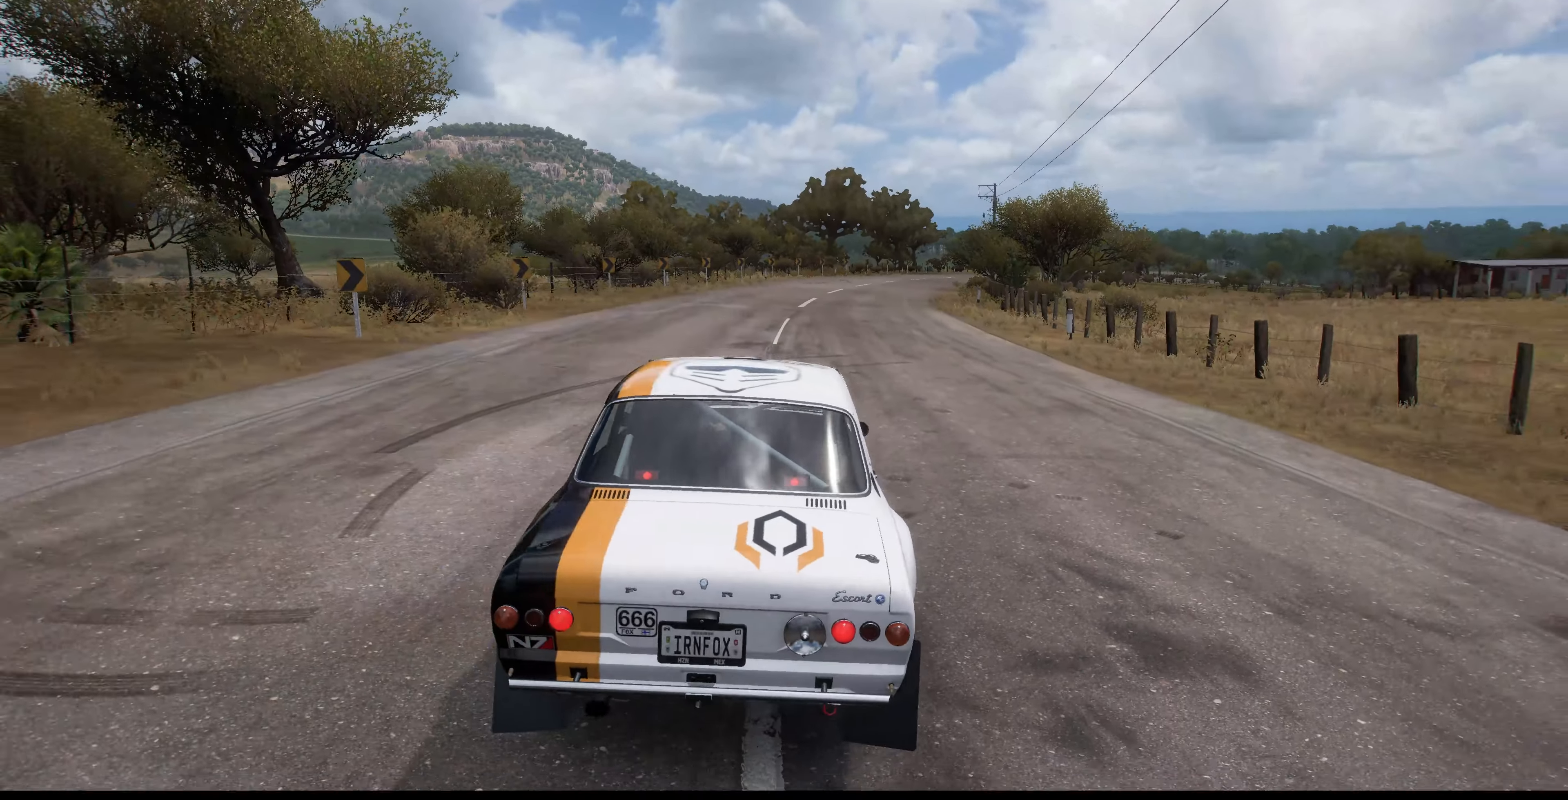
{"buttons": ["CROSS", "R2"], "left_stick": "center", "right_stick": "right", "events": [[266, "R2", "down"]]}
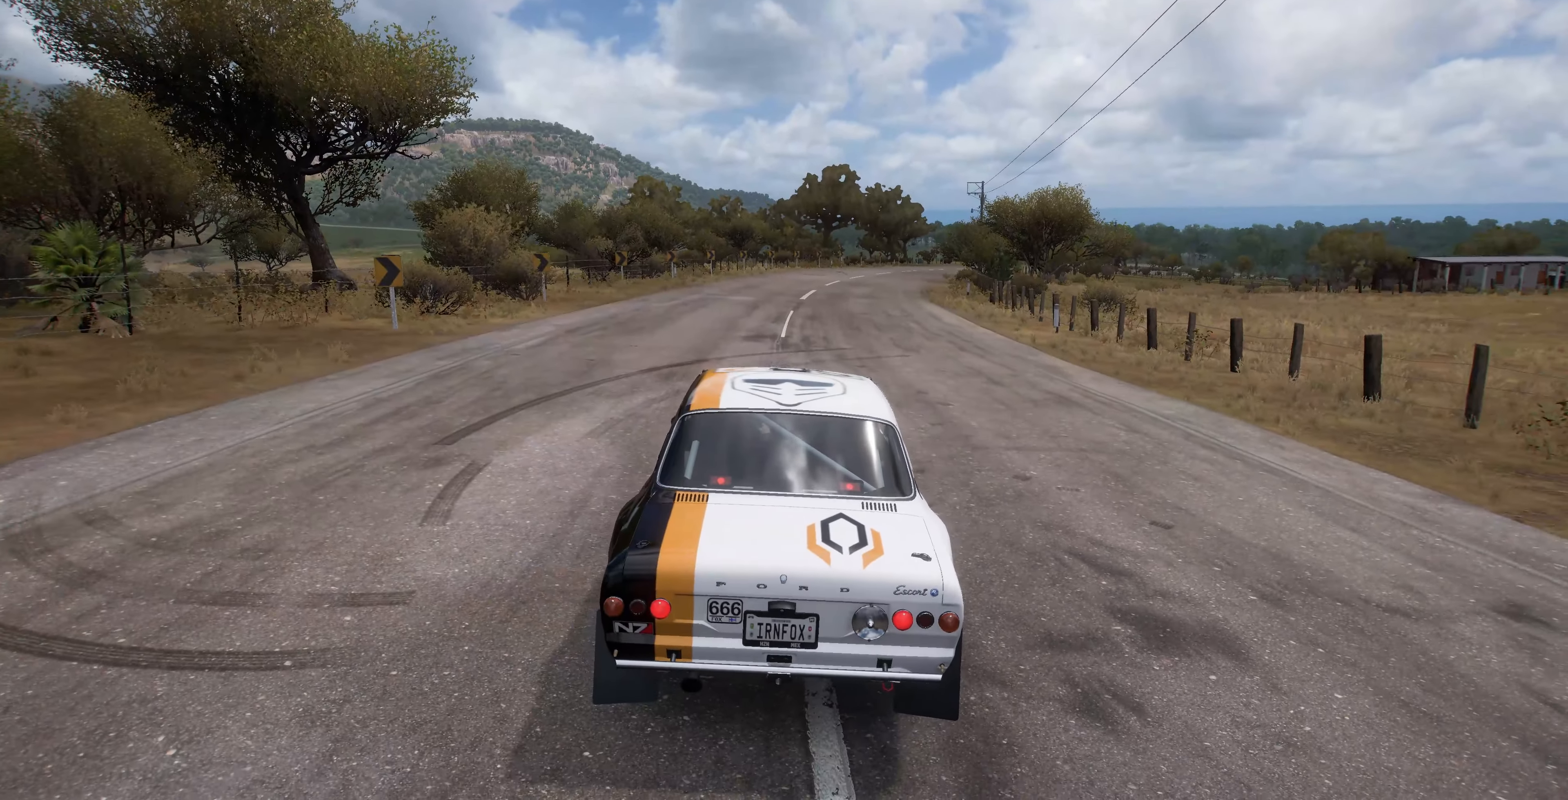
{"buttons": ["CROSS", "R2"], "left_stick": "center", "right_stick": "right", "events": []}
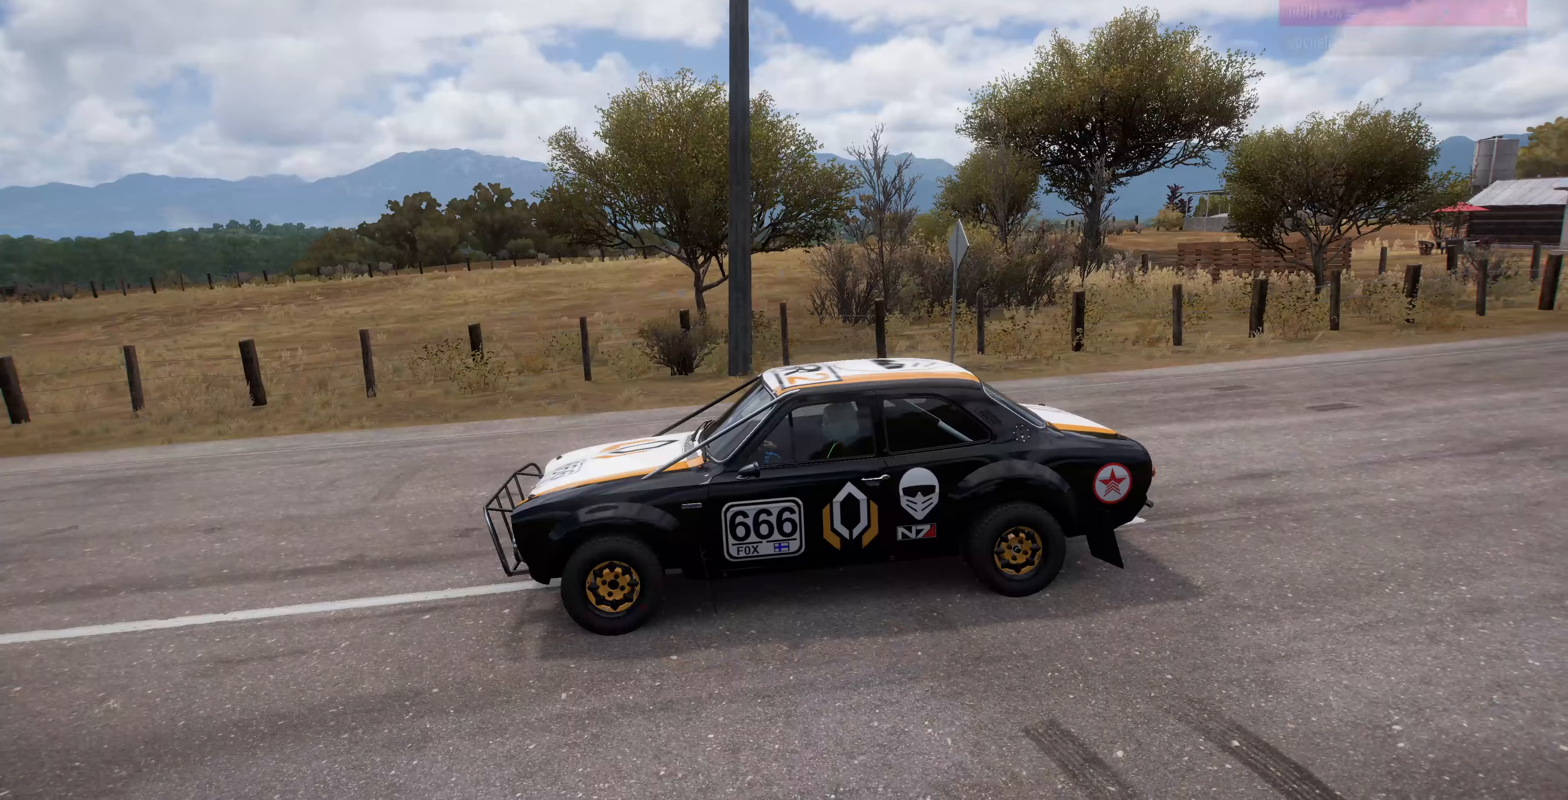
{"buttons": ["CROSS", "R2"], "left_stick": "center", "right_stick": "right", "events": []}
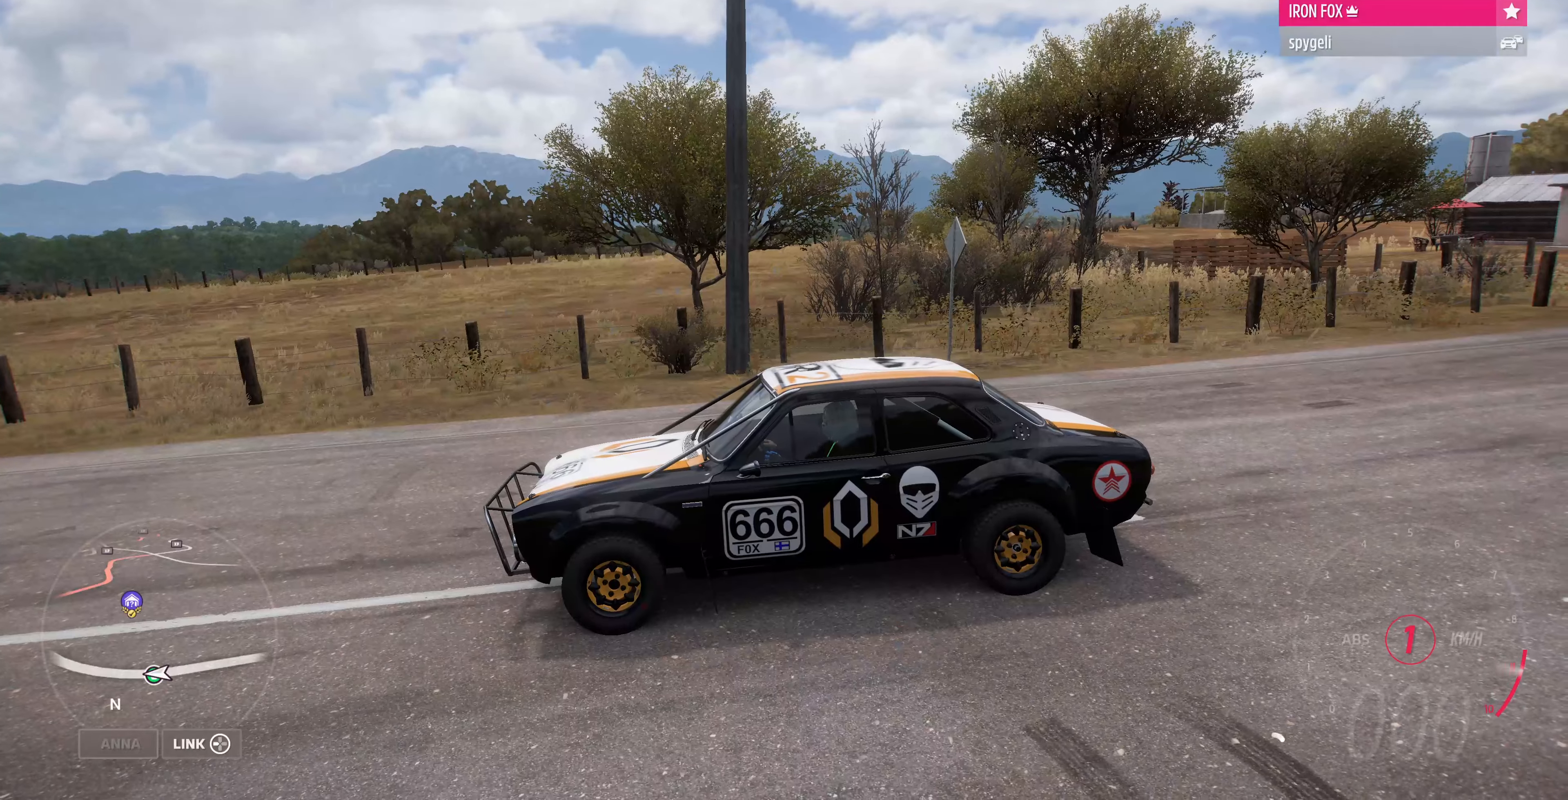
{"buttons": ["R2"], "left_stick": "center", "right_stick": "right", "events": [[400, "CROSS", "up"]]}
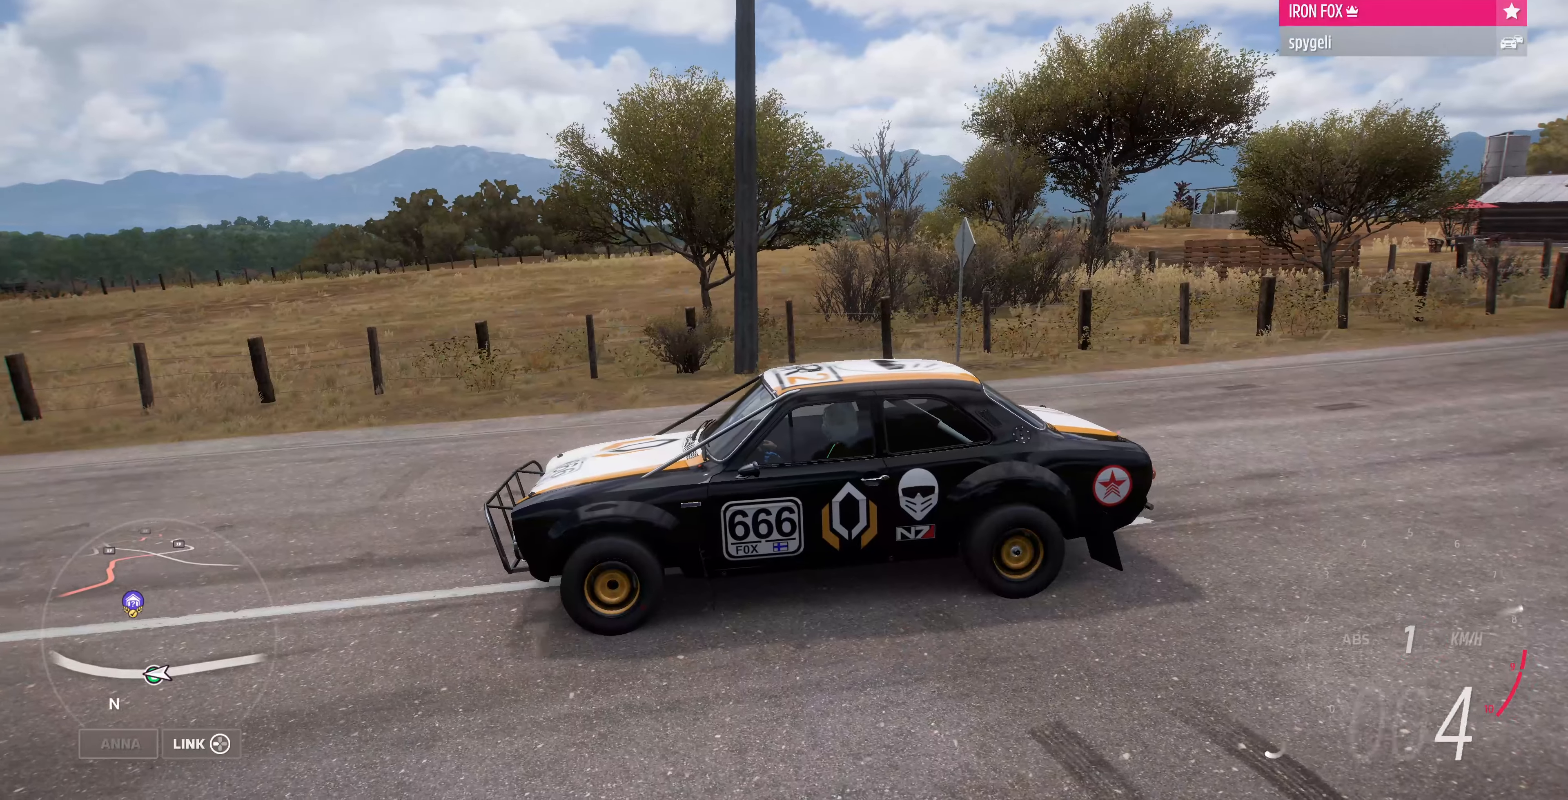
{"buttons": ["L2"], "left_stick": "center", "right_stick": "right", "events": [[400, "L2", "down"], [400, "R2", "up"]]}
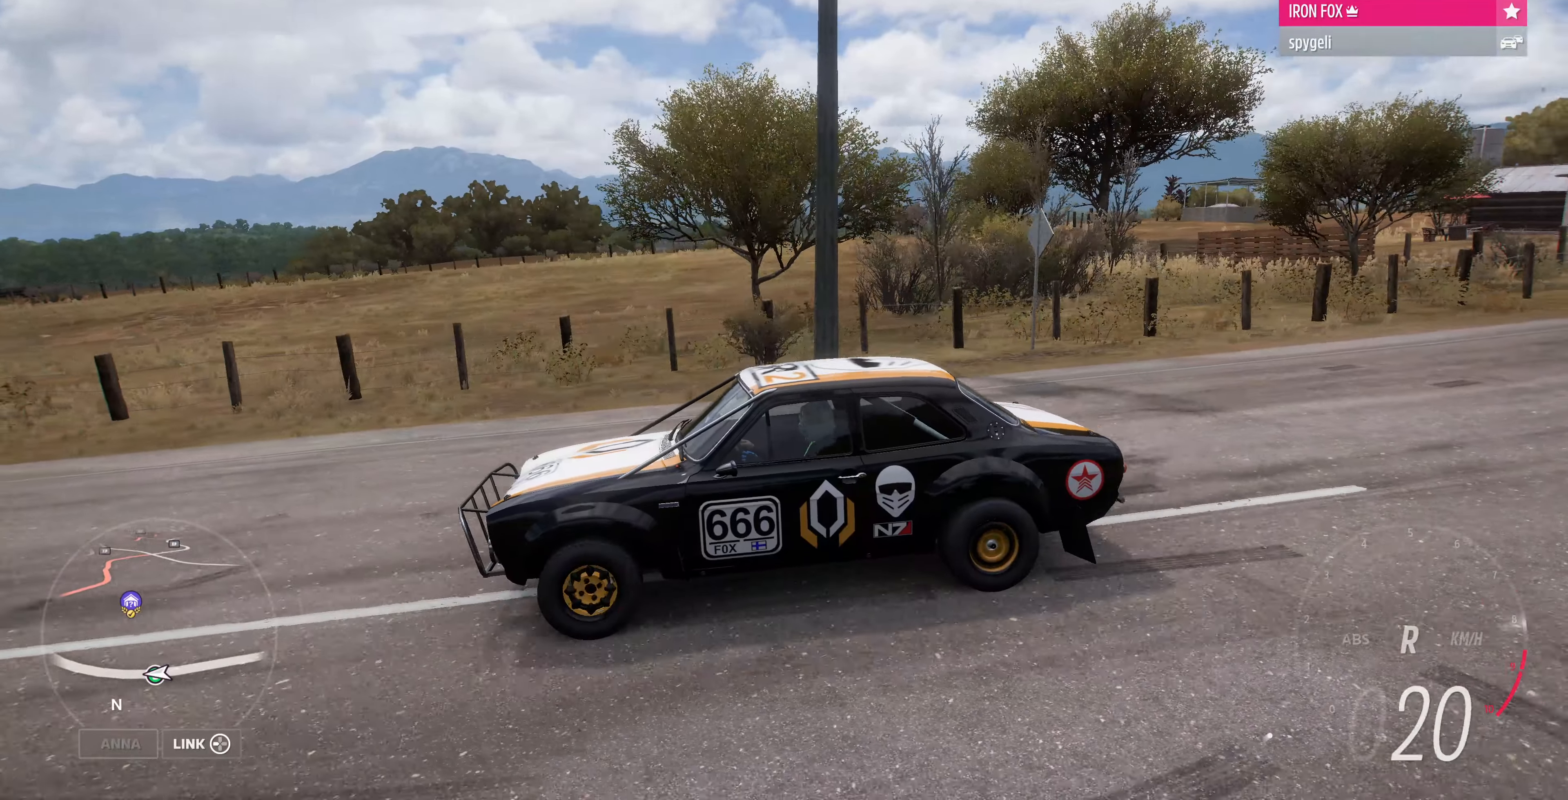
{"buttons": [], "left_stick": "center", "right_stick": "center", "events": [[66, "right_stick", "center"], [466, "L2", "up"]]}
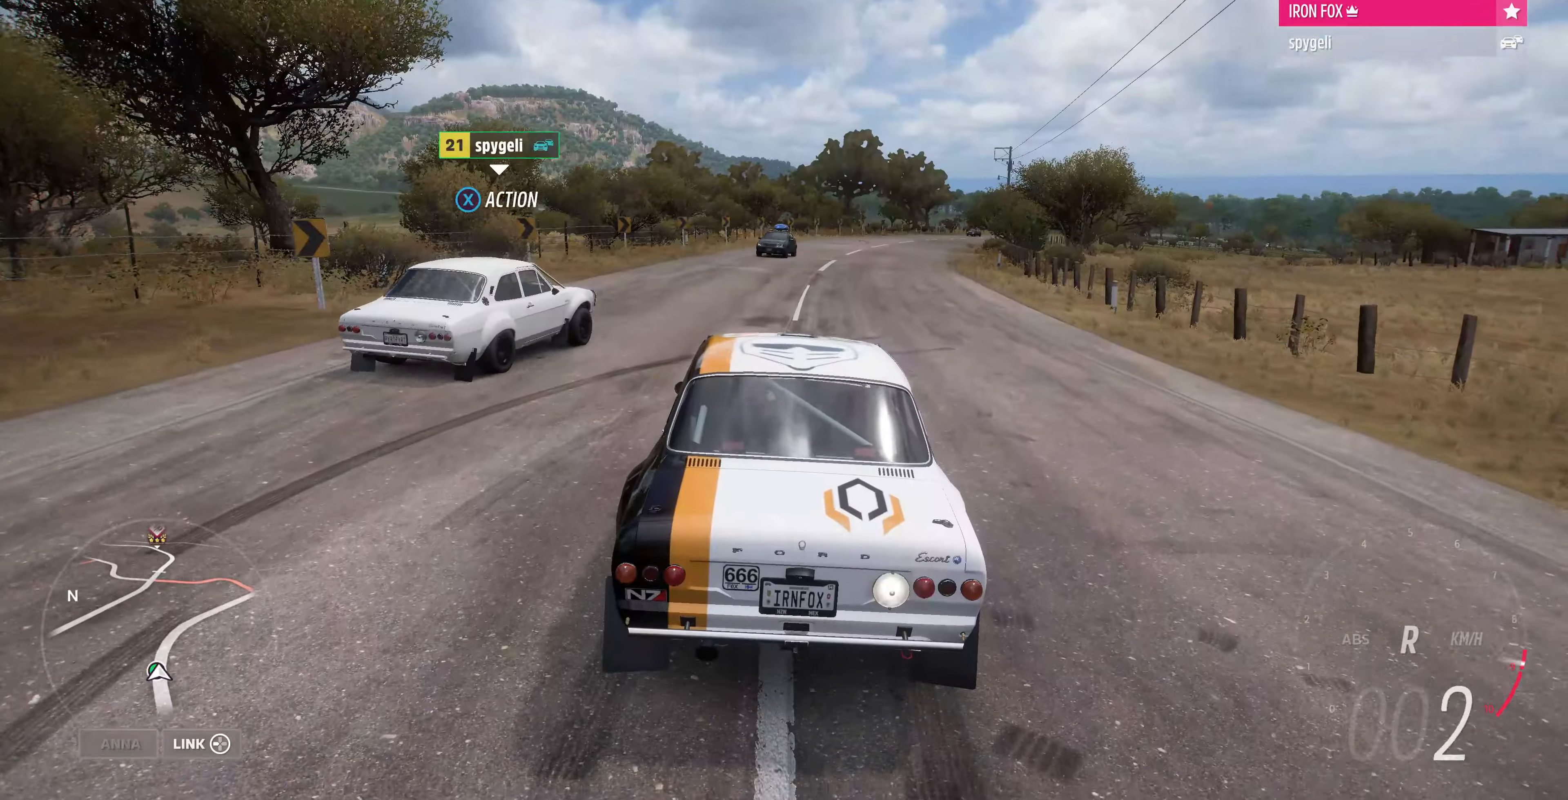
{"buttons": ["R2"], "left_stick": "center", "right_stick": "center", "events": [[366, "R2", "down"]]}
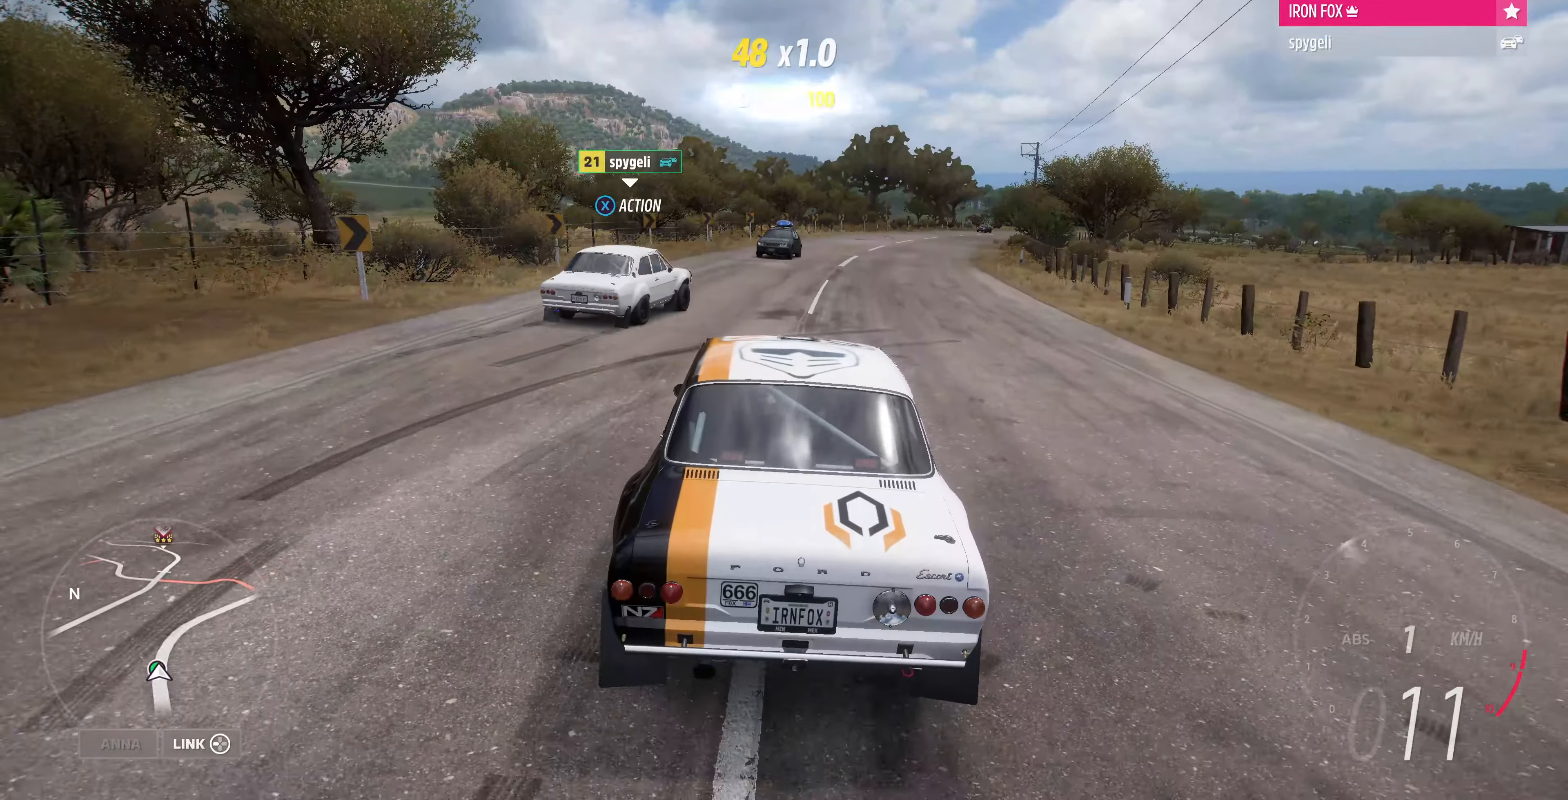
{"buttons": ["R2"], "left_stick": "right", "right_stick": "center", "events": [[200, "left_stick", "right"]]}